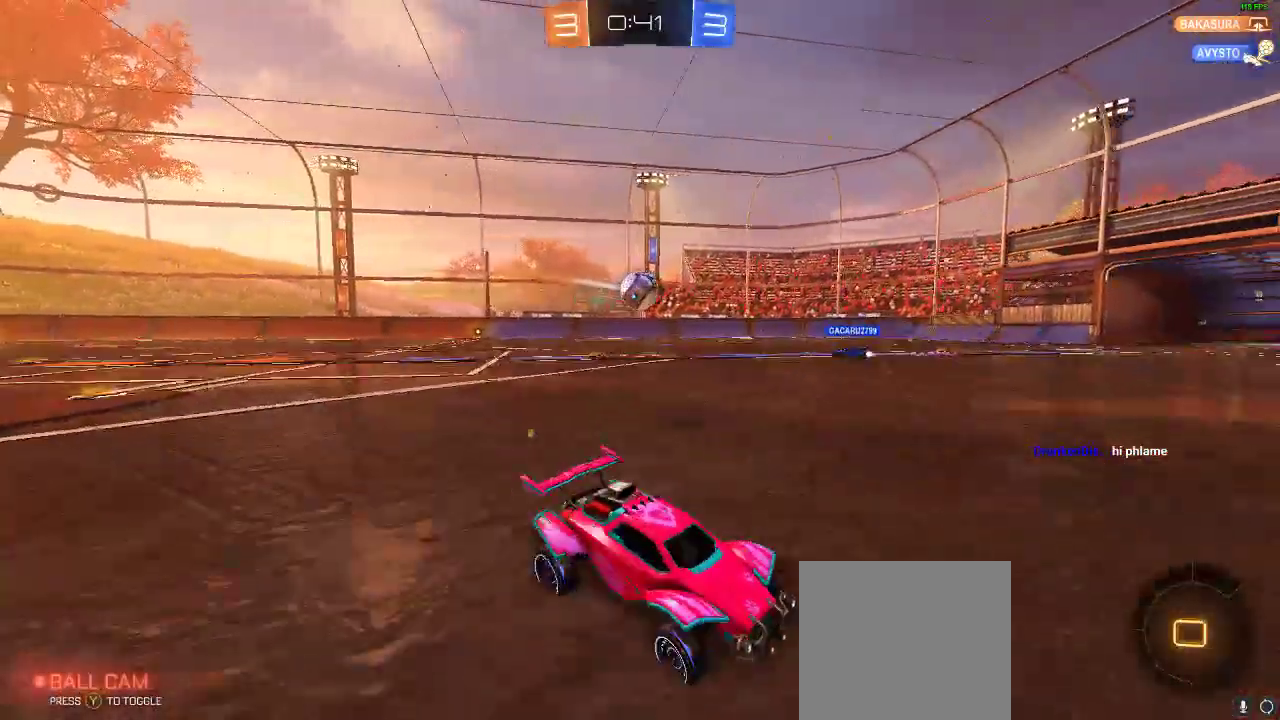
Gameplay with a controller (Xbox layout); each line is a JSON object with the inputs held at the frame after it (dt_ms = milliseconds from this image to that frame). "events" lists button and stick changes between this image and that frame as [ms after this image, input, new state], when the widget could be followed in between. Not read: R3.
{"dt_ms": 500, "buttons": ["R2"], "left_stick": "center", "right_stick": "center", "events": [[483, "left_stick", "center"]]}
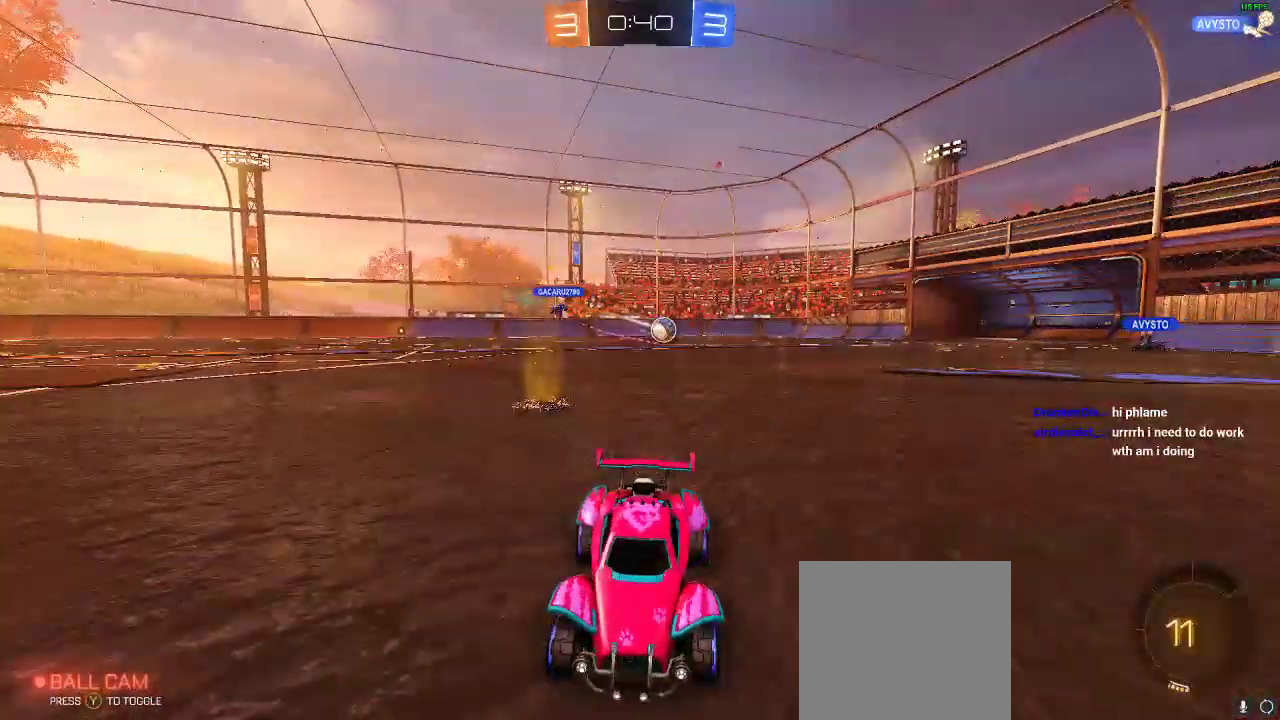
{"dt_ms": 500, "buttons": ["Y", "R2"], "left_stick": "right", "right_stick": "center", "events": [[300, "left_stick", "right"], [467, "Y", "down"]]}
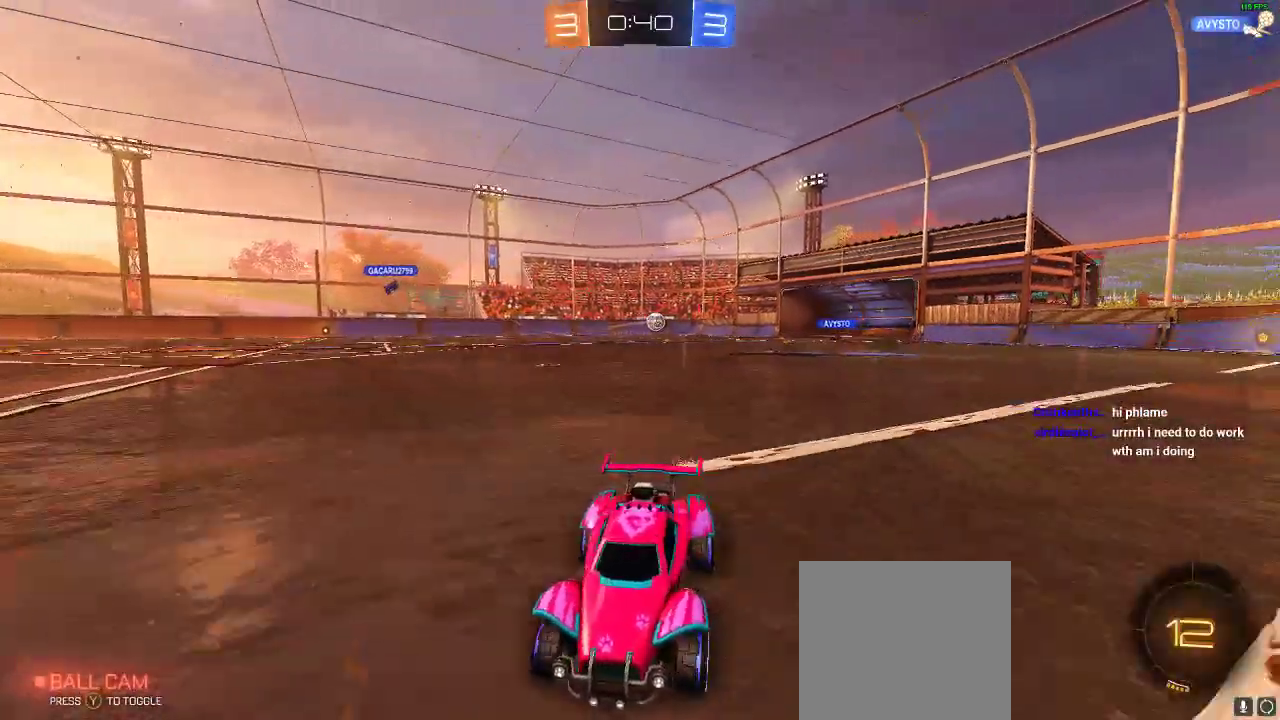
{"dt_ms": 500, "buttons": ["R1", "R2"], "left_stick": "right", "right_stick": "center", "events": [[117, "Y", "up"], [183, "left_stick", "center"], [267, "R1", "down"], [417, "left_stick", "right"]]}
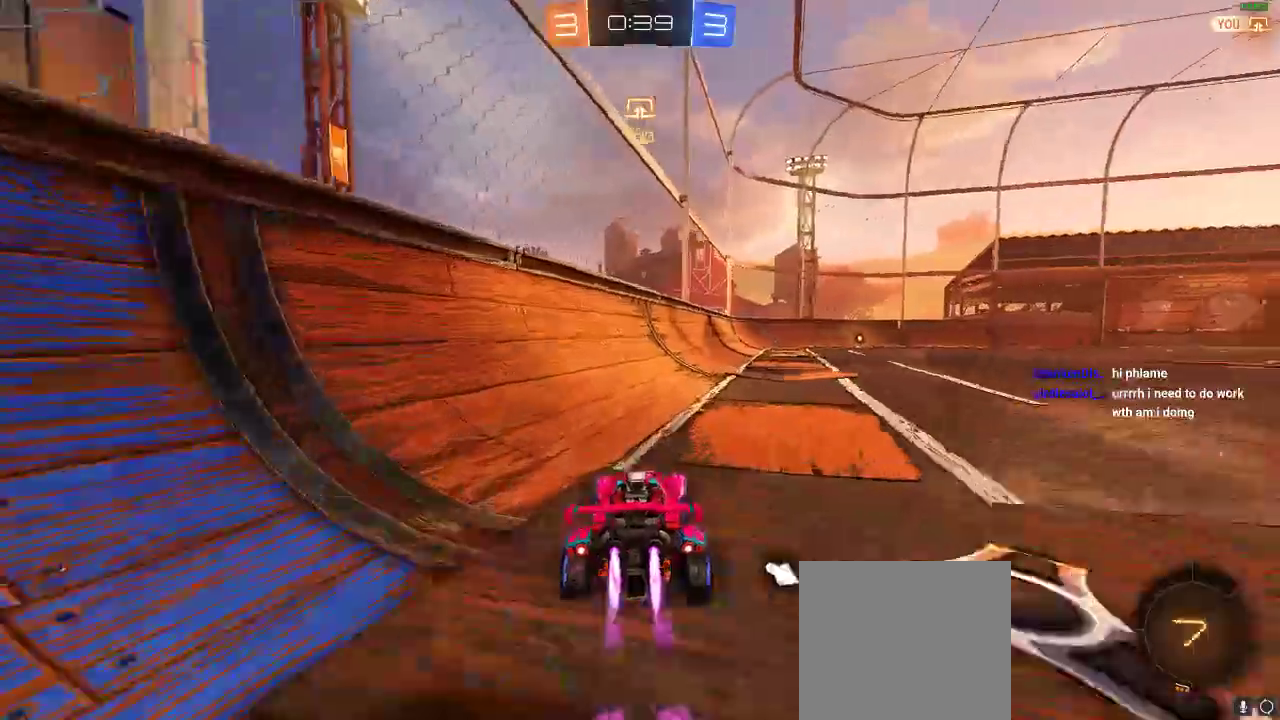
{"dt_ms": 500, "buttons": ["R1", "R2"], "left_stick": "left", "right_stick": "center", "events": [[67, "R1", "up"], [233, "left_stick", "center"], [267, "Y", "down"], [333, "Y", "up"], [467, "R1", "down"], [467, "left_stick", "left"]]}
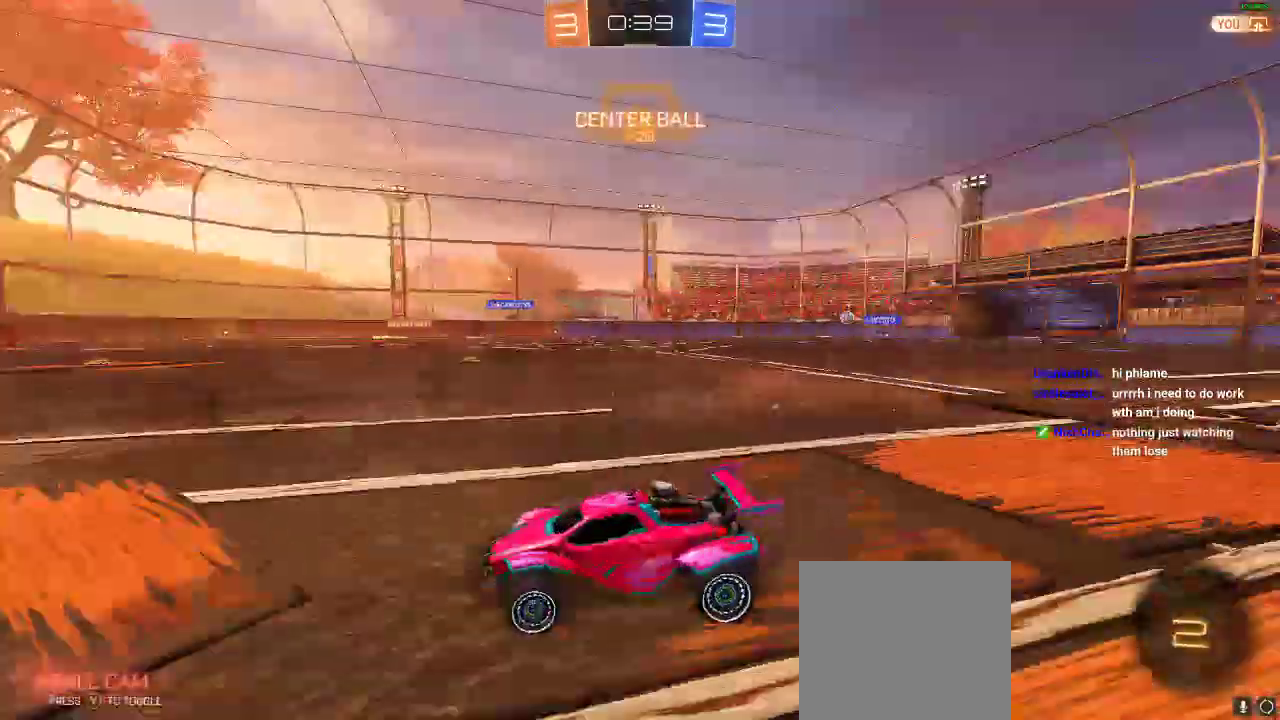
{"dt_ms": 1000, "buttons": ["R2"], "left_stick": "center", "right_stick": "center"}
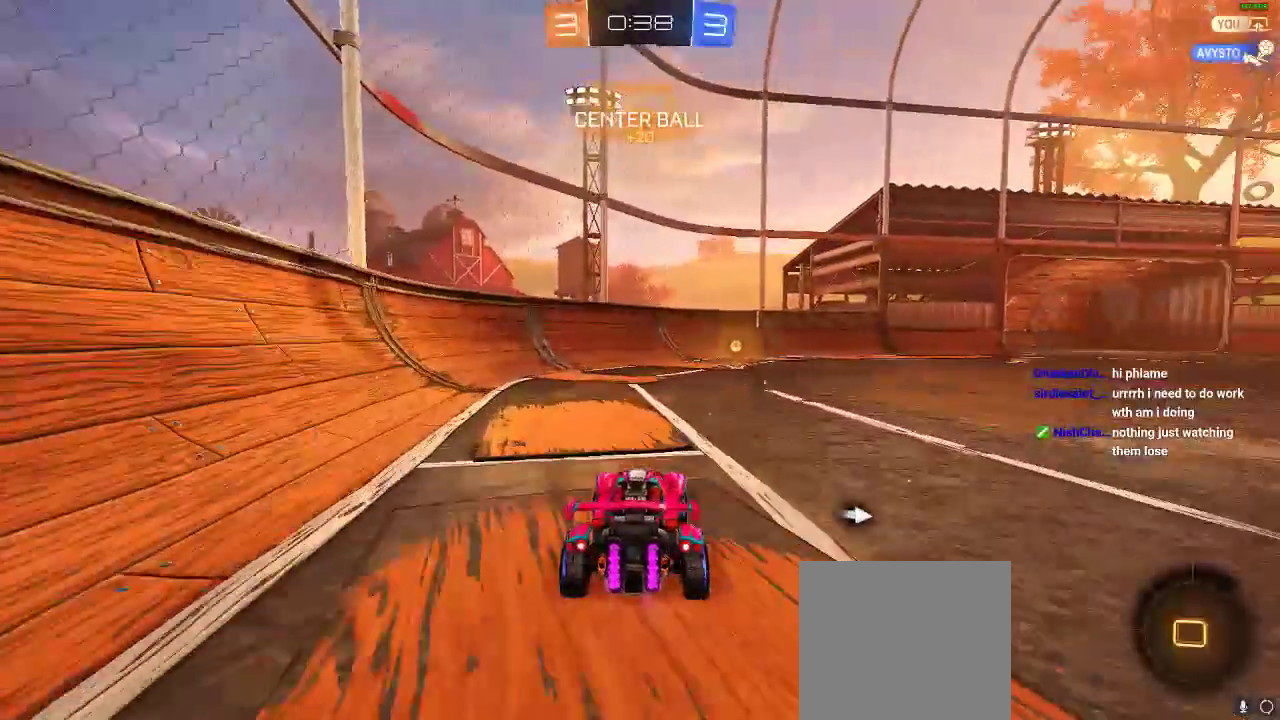
{"dt_ms": 500, "buttons": ["R2"], "left_stick": "right", "right_stick": "center", "events": [[117, "R1", "down"], [417, "R1", "up"], [417, "left_stick", "right"], [450, "Y", "down"], [500, "Y", "up"]]}
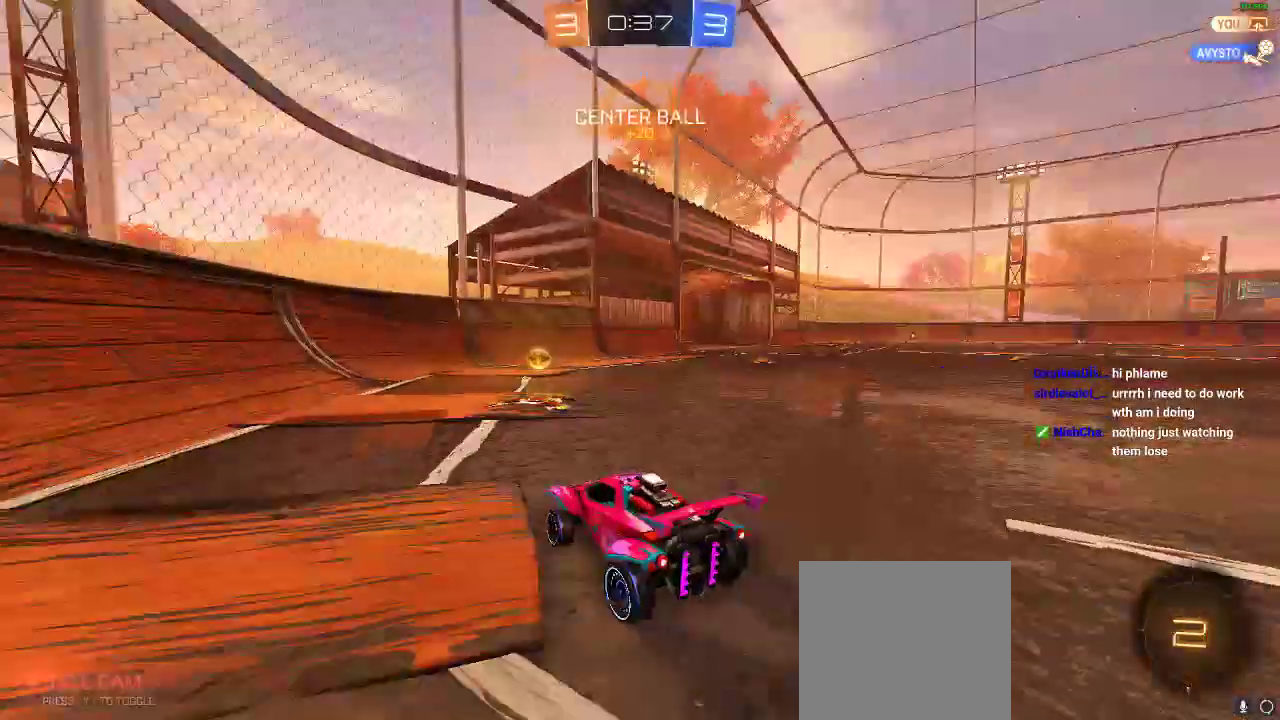
{"dt_ms": 500, "buttons": ["R2"], "left_stick": "right", "right_stick": "center", "events": [[300, "Y", "down"], [450, "Y", "up"]]}
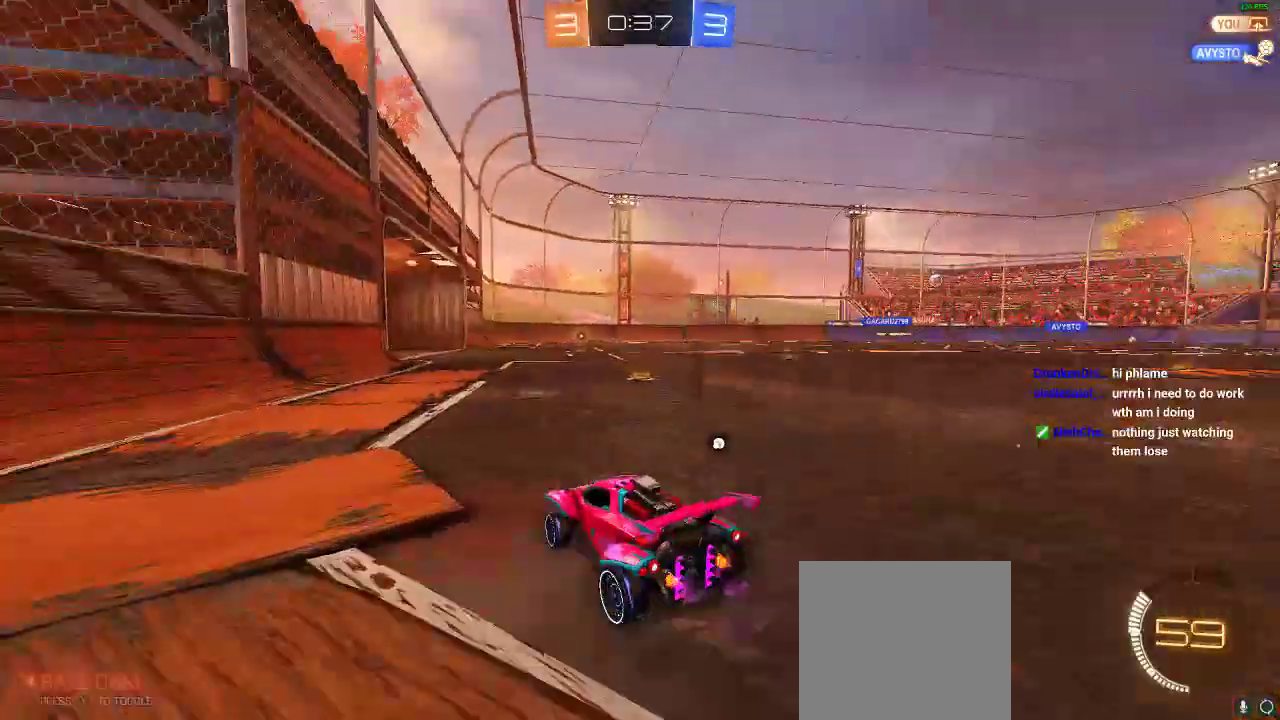
{"dt_ms": 500, "buttons": ["Y", "R2"], "left_stick": "center", "right_stick": "center", "events": [[200, "left_stick", "center"], [467, "Y", "down"]]}
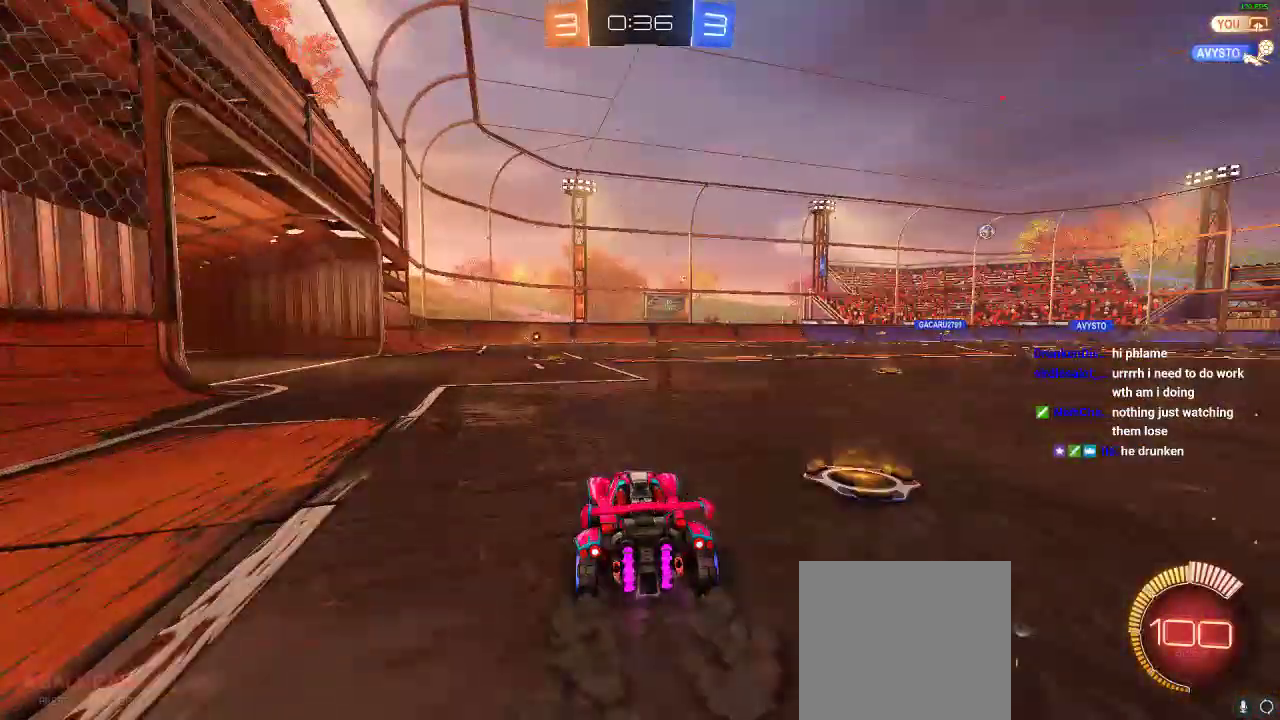
{"dt_ms": 500, "buttons": [], "left_stick": "center", "right_stick": "center", "events": [[17, "Y", "up"], [400, "R2", "up"]]}
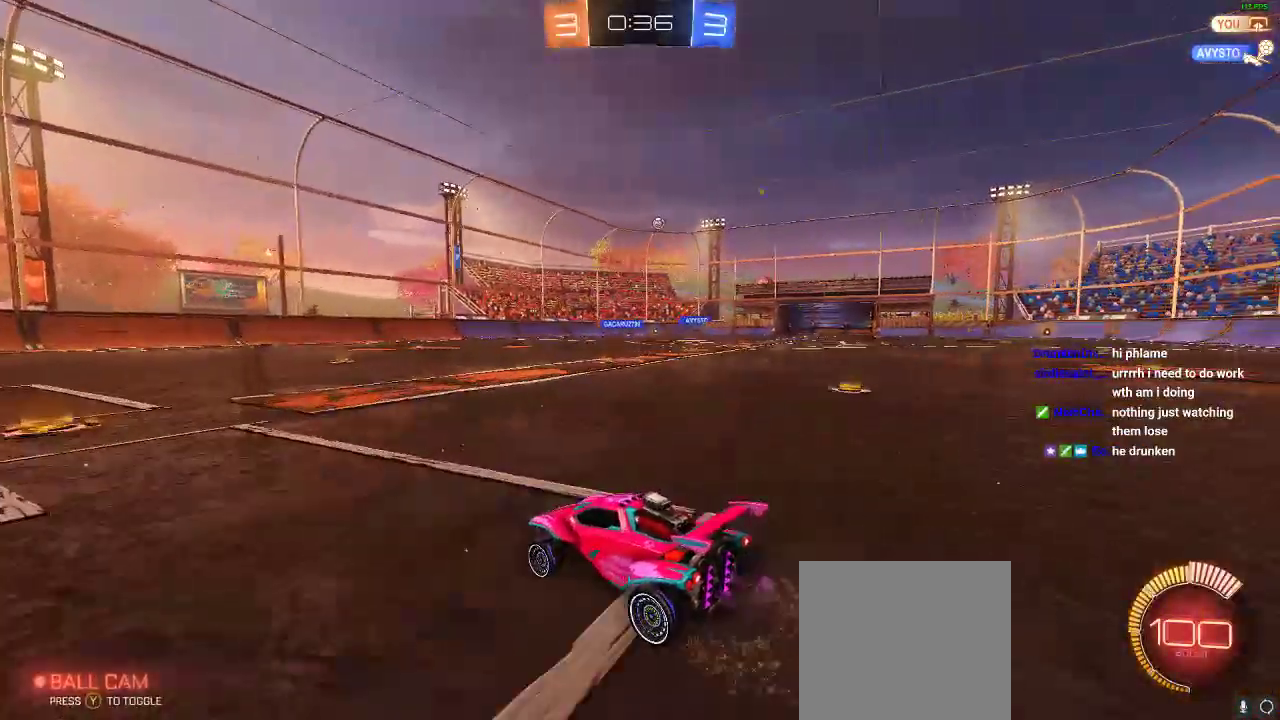
{"dt_ms": 500, "buttons": [], "left_stick": "center", "right_stick": "center", "events": [[33, "X", "down"], [33, "left_stick", "right"], [200, "X", "up"], [367, "left_stick", "center"]]}
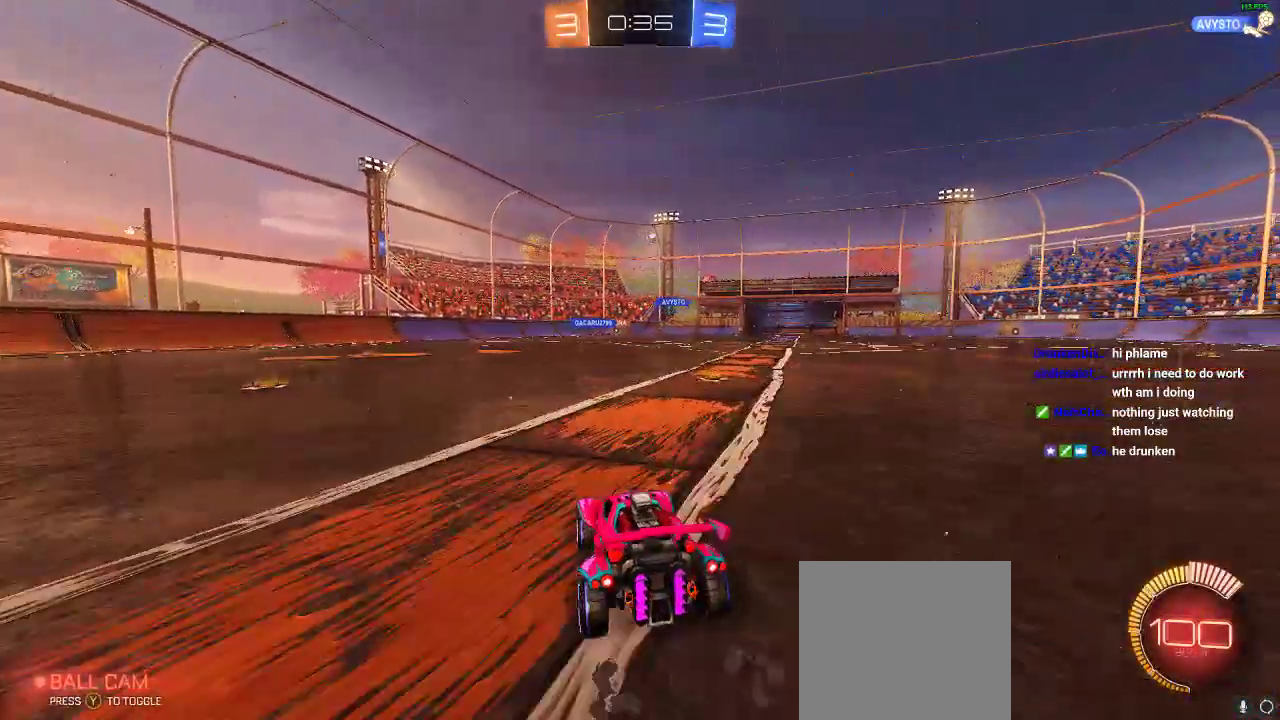
{"dt_ms": 500, "buttons": ["R2"], "left_stick": "center", "right_stick": "center", "events": [[400, "R2", "down"]]}
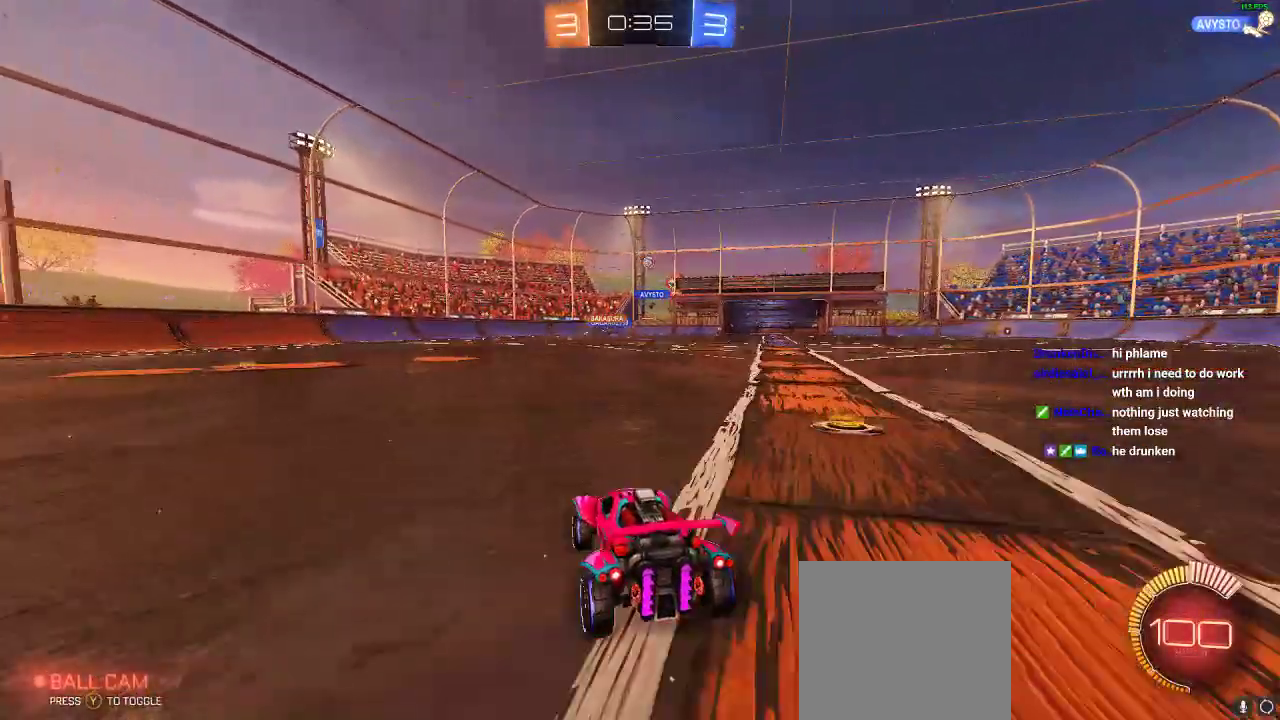
{"dt_ms": 500, "buttons": [], "left_stick": "center", "right_stick": "center", "events": [[317, "R2", "up"]]}
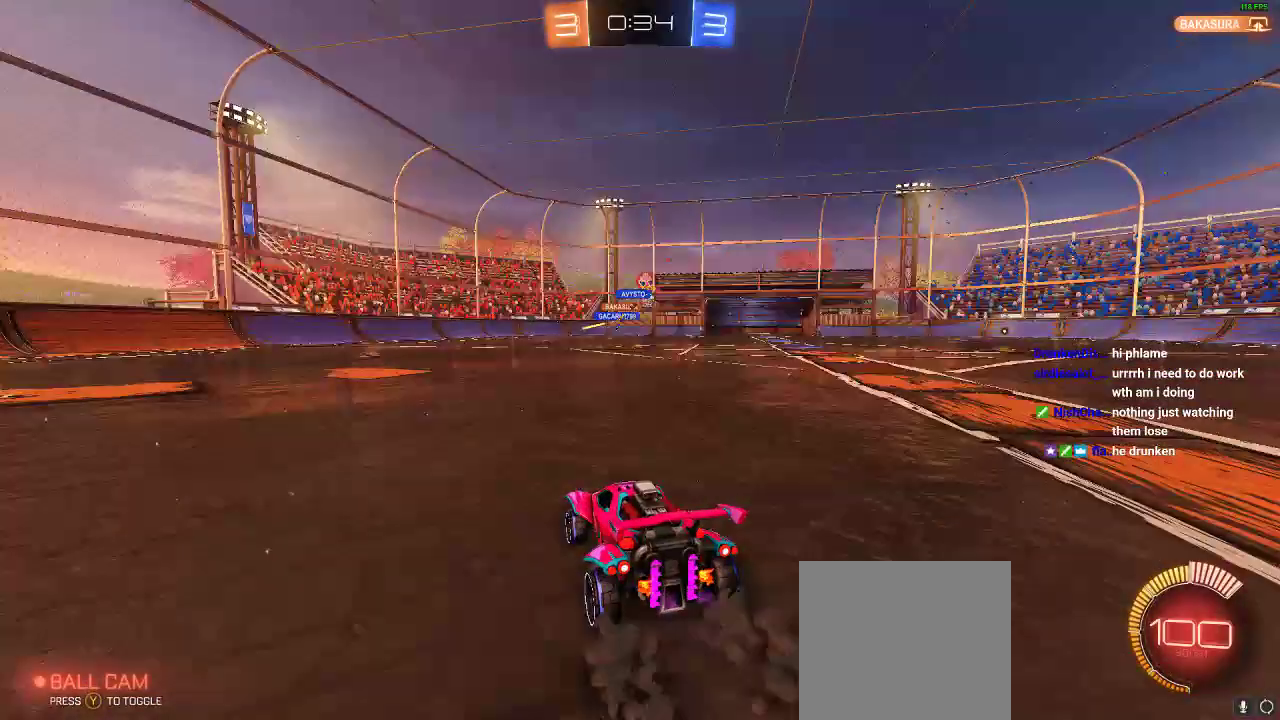
{"dt_ms": 500, "buttons": ["R2"], "left_stick": "center", "right_stick": "center", "events": [[33, "R2", "down"], [133, "left_stick", "right"], [433, "left_stick", "center"]]}
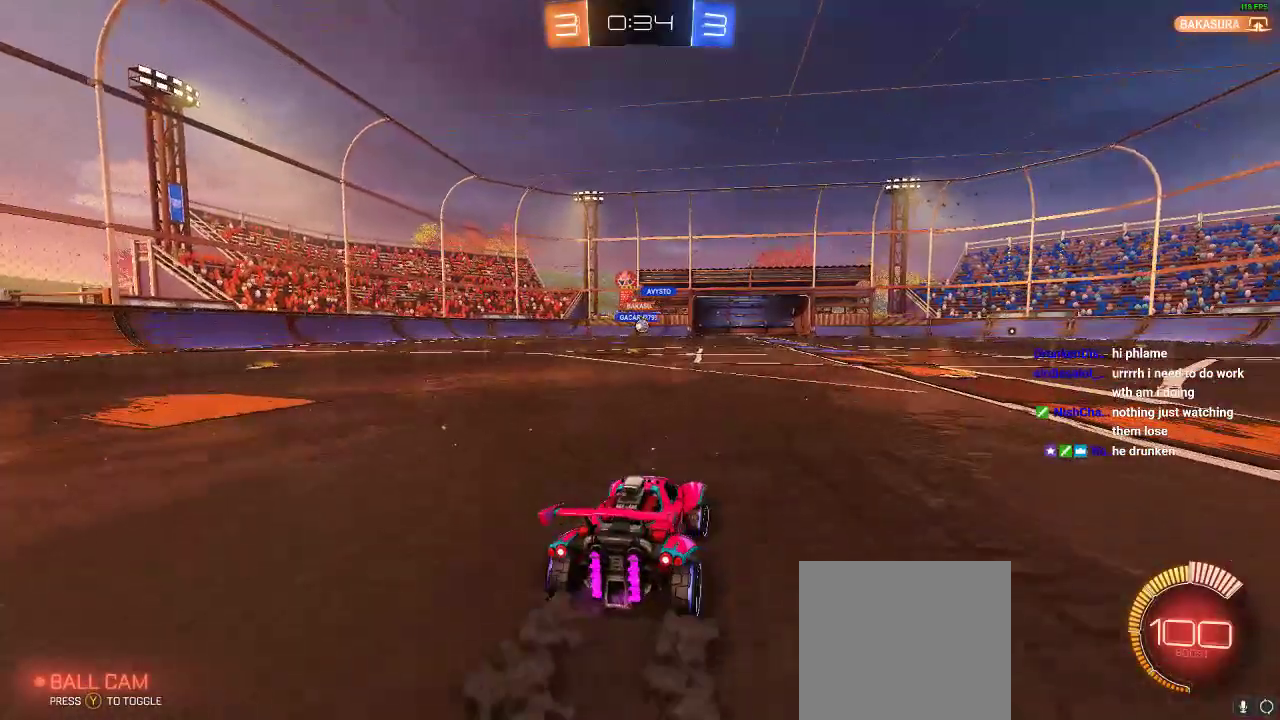
{"dt_ms": 500, "buttons": ["R1", "R2"], "left_stick": "center", "right_stick": "center", "events": [[100, "left_stick", "left"], [267, "R1", "down"], [367, "left_stick", "center"]]}
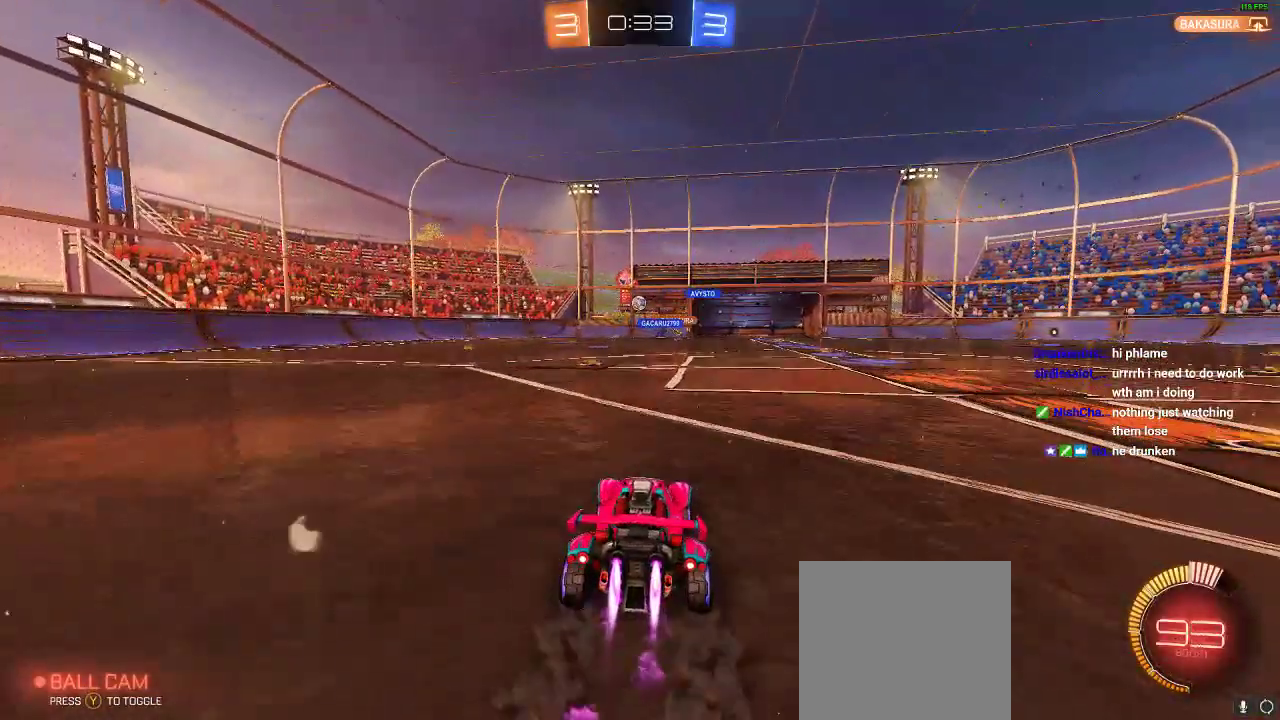
{"dt_ms": 500, "buttons": ["L2"], "left_stick": "center", "right_stick": "center", "events": [[133, "R1", "up"], [283, "L2", "down"], [283, "R2", "up"], [283, "left_stick", "left"], [417, "left_stick", "center"]]}
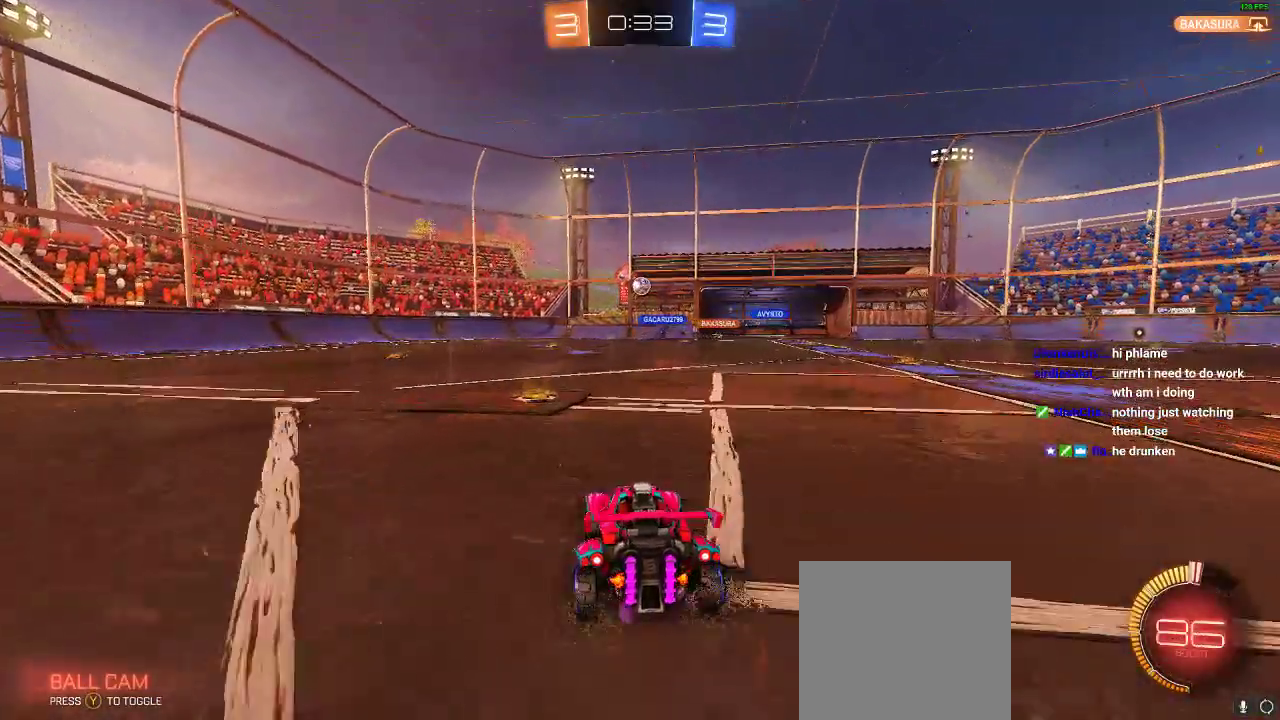
{"dt_ms": 500, "buttons": [], "left_stick": "center", "right_stick": "center", "events": [[17, "L2", "up"], [133, "left_stick", "left"], [250, "left_stick", "center"]]}
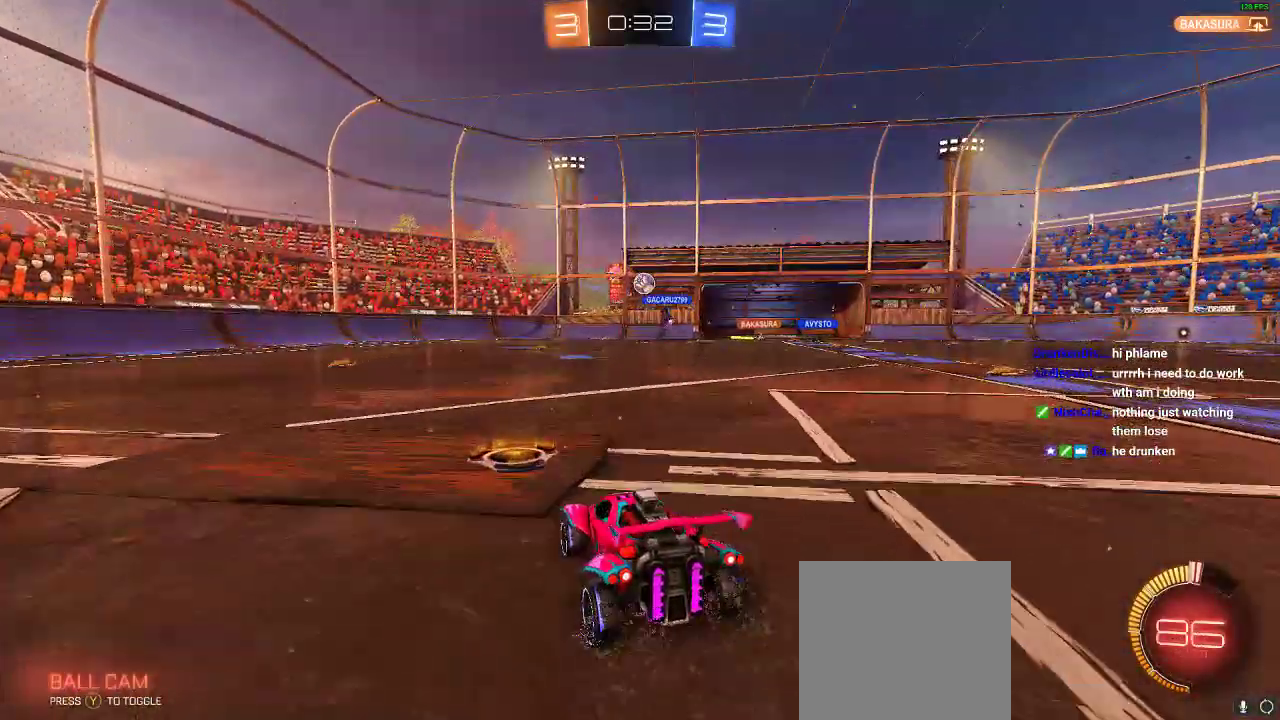
{"dt_ms": 500, "buttons": ["R2"], "left_stick": "left", "right_stick": "center", "events": [[33, "R2", "down"], [200, "left_stick", "left"]]}
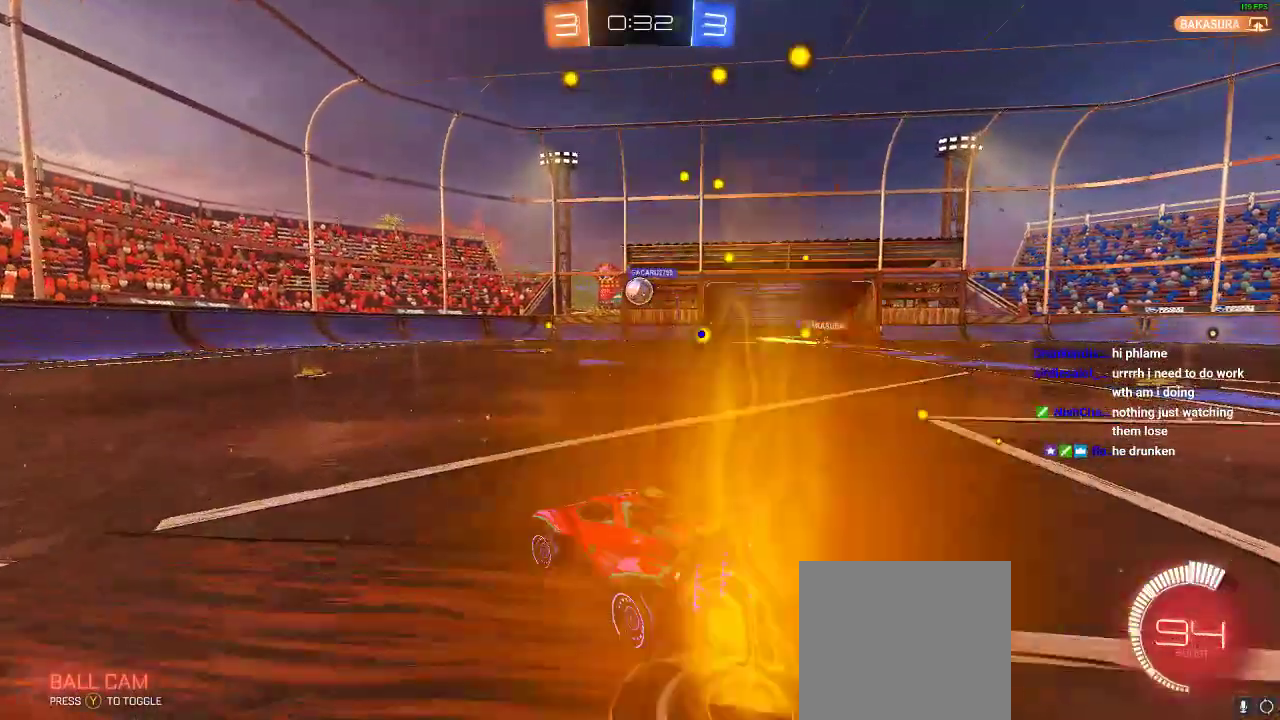
{"dt_ms": 500, "buttons": ["R1", "R2"], "left_stick": "right", "right_stick": "center", "events": [[50, "left_stick", "center"], [117, "left_stick", "down-left"], [167, "left_stick", "center"], [267, "left_stick", "right"], [383, "R1", "down"]]}
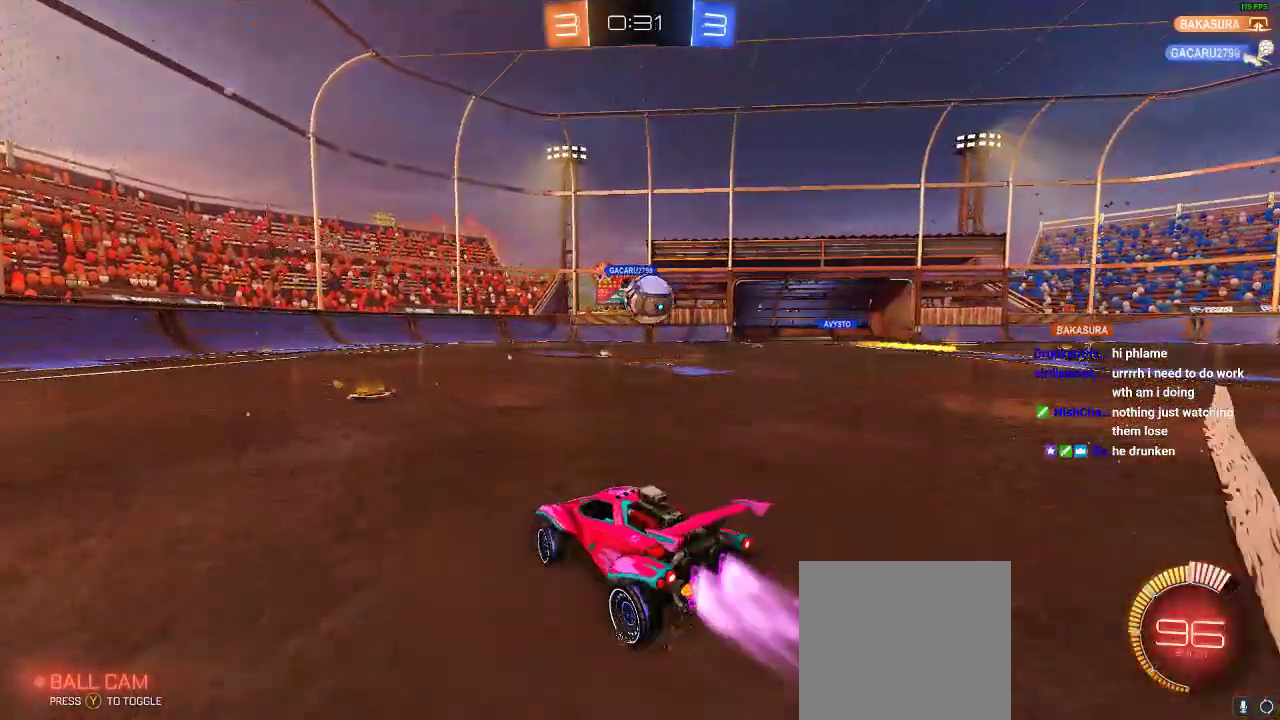
{"dt_ms": 500, "buttons": ["A", "R2"], "left_stick": "center", "right_stick": "center", "events": [[17, "left_stick", "center"], [150, "A", "down"], [150, "R1", "up"], [150, "left_stick", "right"], [250, "L1", "down"], [283, "A", "up"], [350, "A", "down"], [433, "L1", "up"], [467, "left_stick", "center"]]}
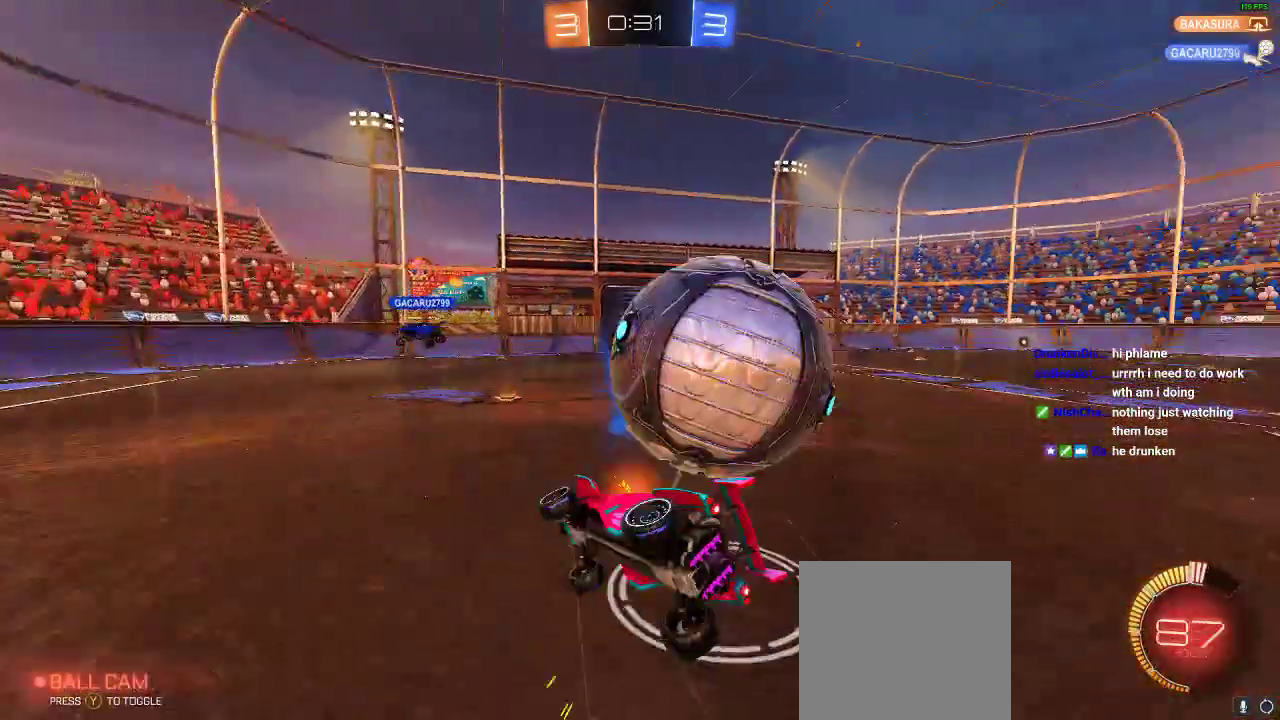
{"dt_ms": 500, "buttons": [], "left_stick": "right", "right_stick": "center", "events": [[133, "R2", "up"], [450, "left_stick", "right"], [483, "A", "up"]]}
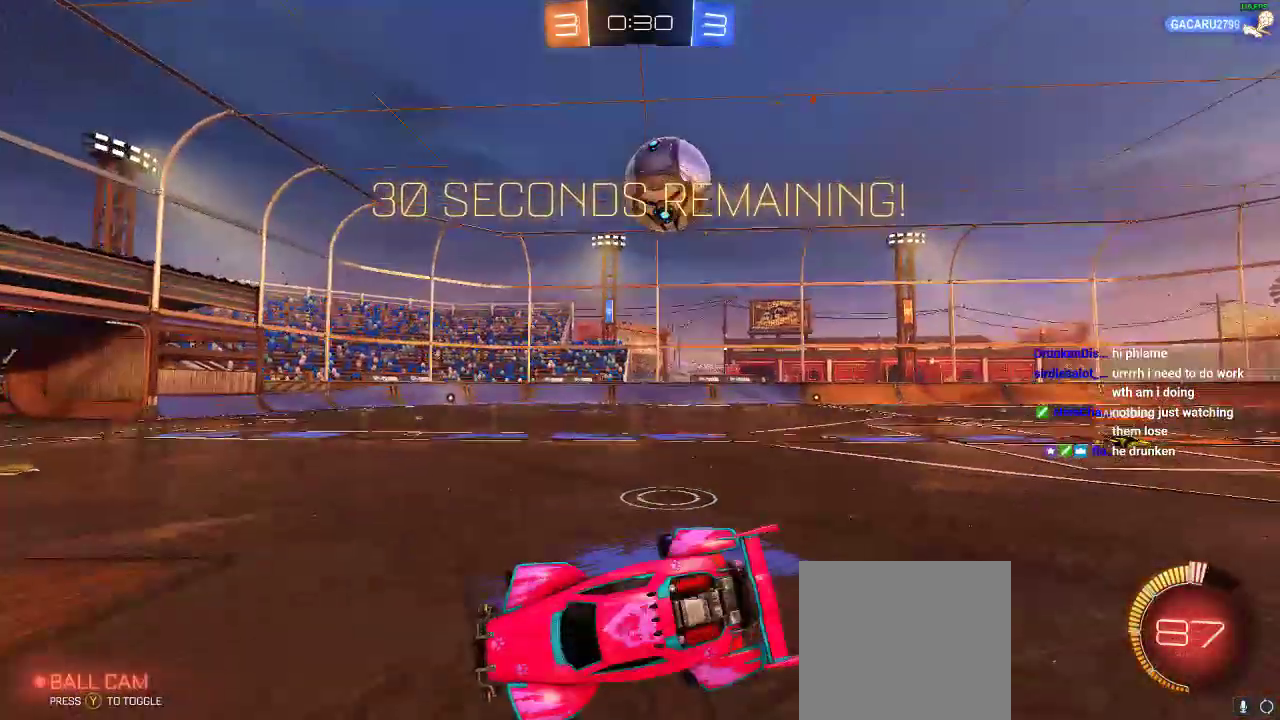
{"dt_ms": 500, "buttons": ["R1", "R2"], "left_stick": "right", "right_stick": "center", "events": [[333, "R2", "down"], [467, "R1", "down"]]}
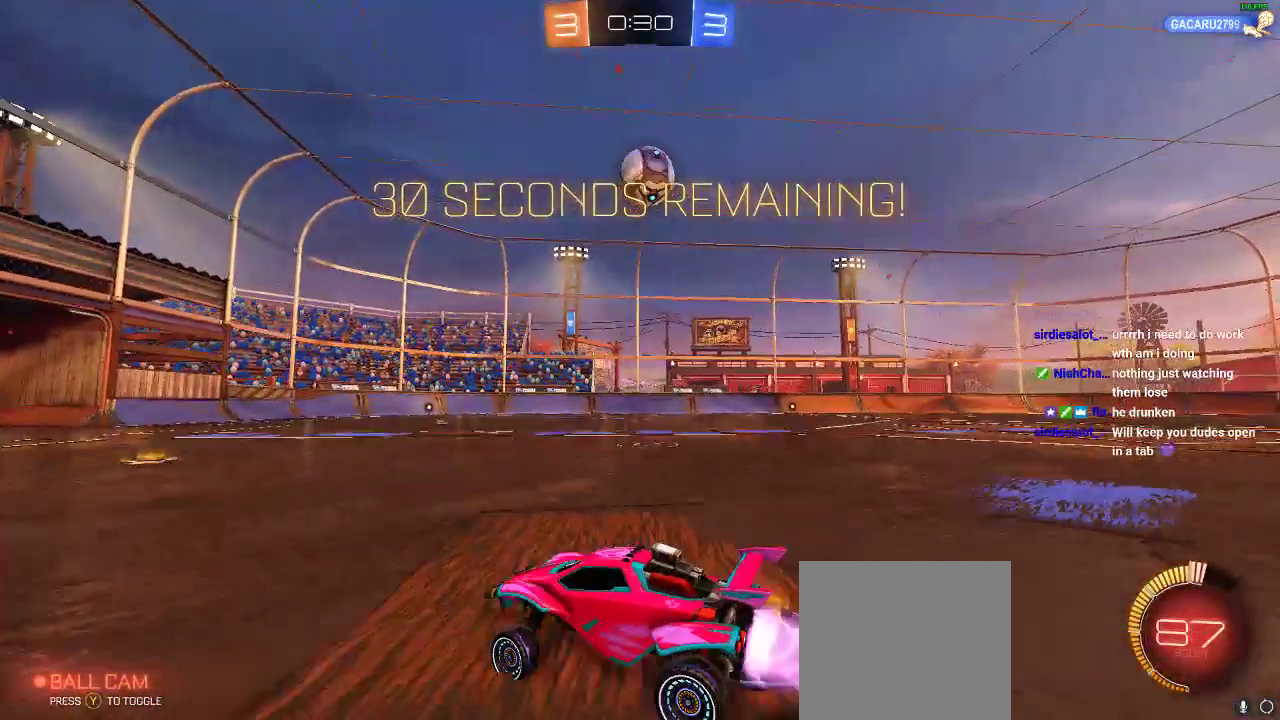
{"dt_ms": 500, "buttons": ["R1", "R2"], "left_stick": "right", "right_stick": "center", "events": [[250, "left_stick", "center"], [367, "left_stick", "right"]]}
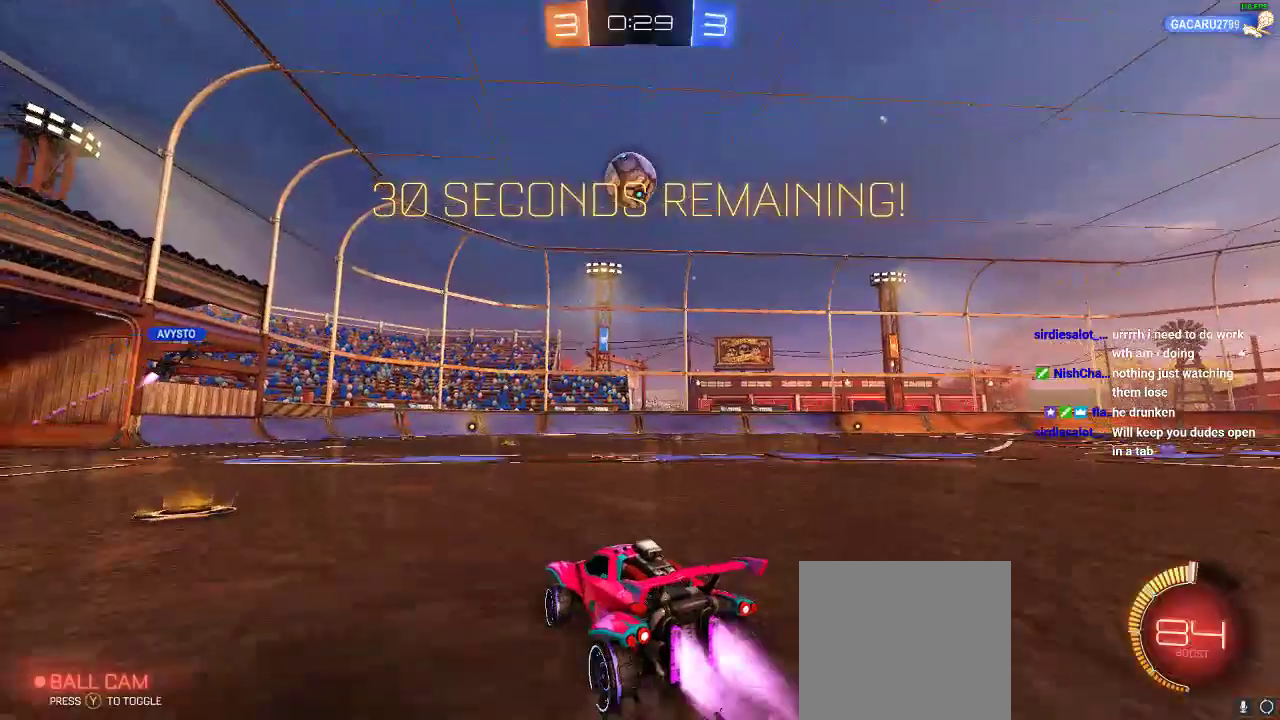
{"dt_ms": 500, "buttons": ["R1", "R2"], "left_stick": "center", "right_stick": "center", "events": [[50, "left_stick", "center"], [200, "Y", "down"], [317, "Y", "up"]]}
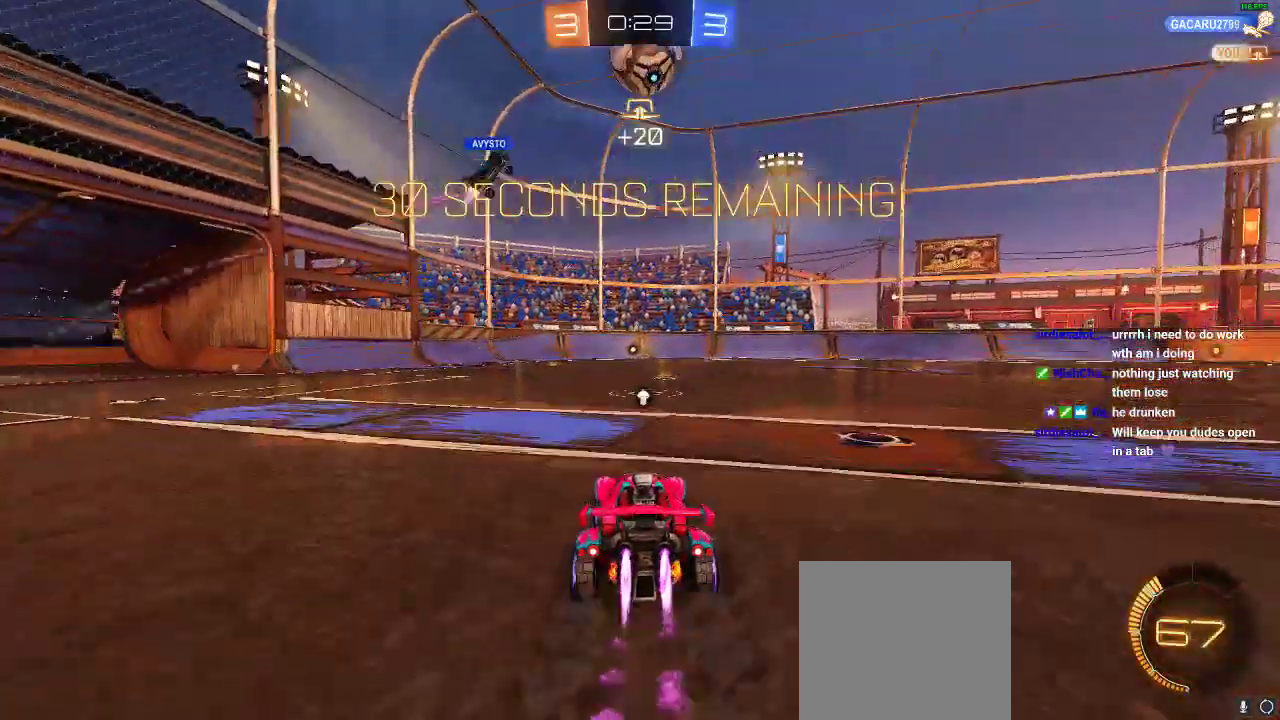
{"dt_ms": 500, "buttons": ["R2"], "left_stick": "left", "right_stick": "center", "events": [[183, "left_stick", "right"], [300, "left_stick", "center"], [417, "R1", "up"], [500, "left_stick", "left"]]}
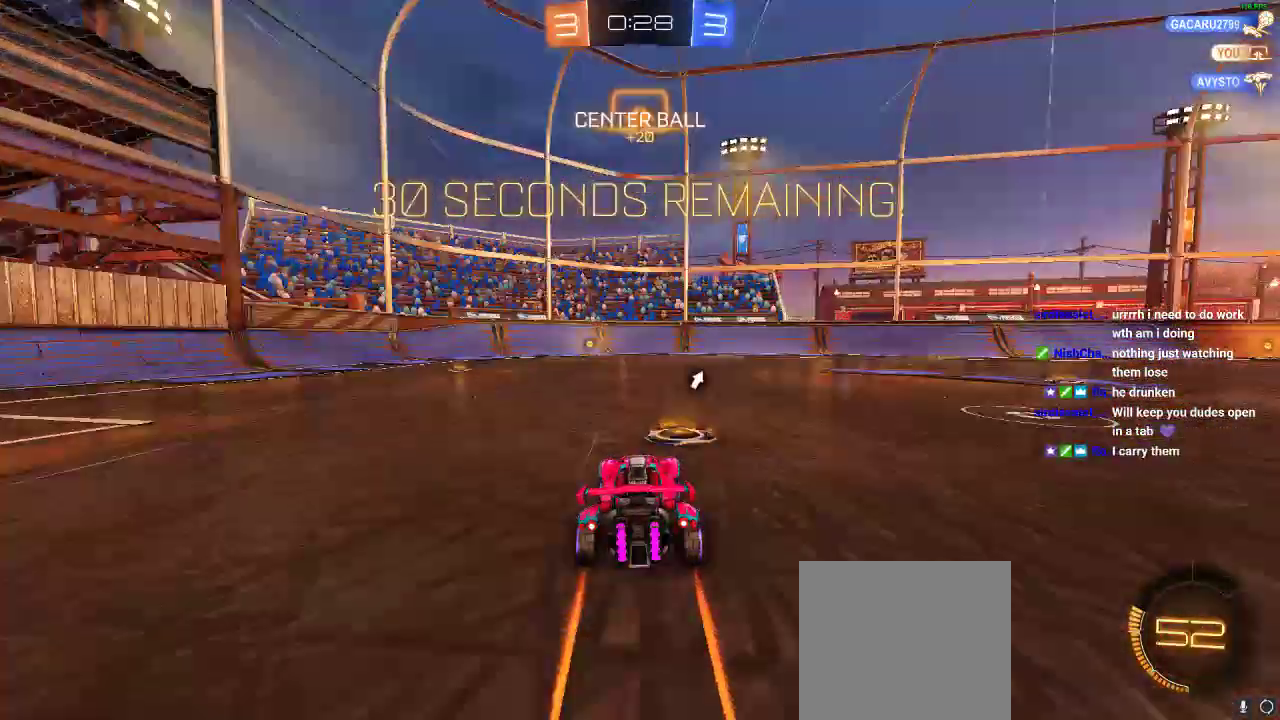
{"dt_ms": 500, "buttons": ["Y", "R2"], "left_stick": "center", "right_stick": "center", "events": [[117, "left_stick", "center"], [433, "Y", "down"]]}
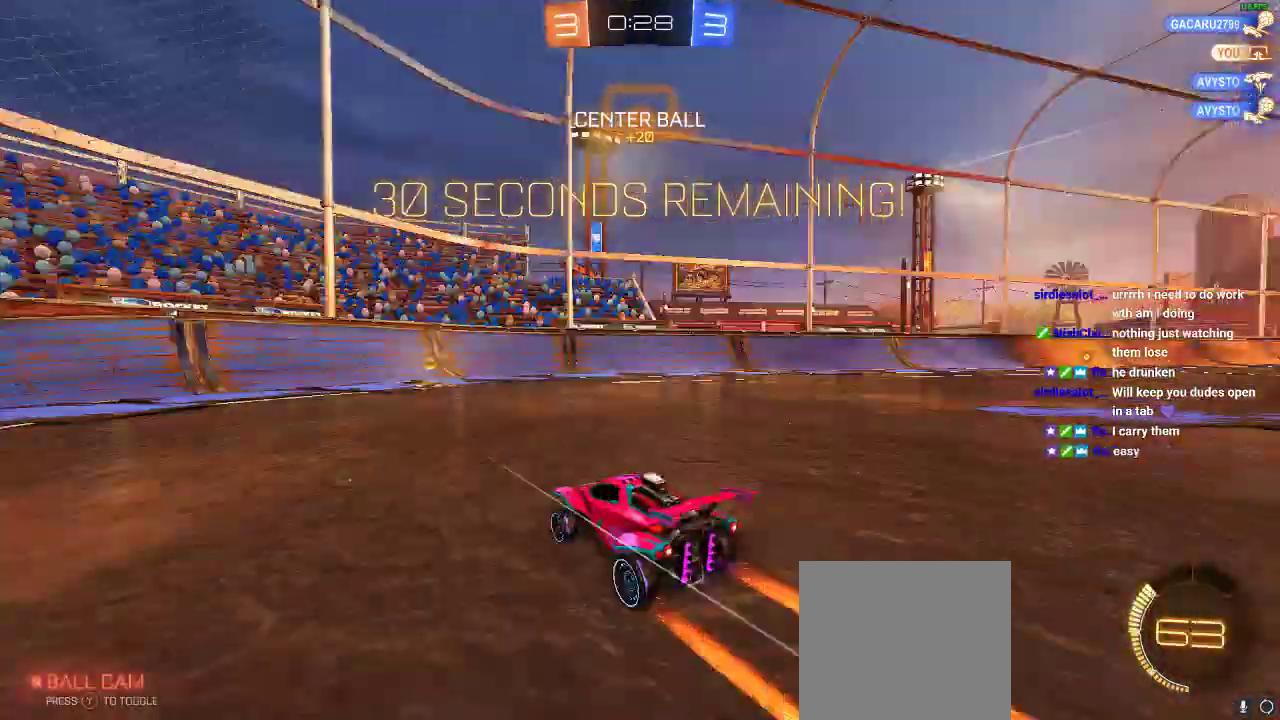
{"dt_ms": 500, "buttons": ["R2"], "left_stick": "right", "right_stick": "center", "events": [[50, "Y", "up"], [217, "left_stick", "right"], [283, "X", "down"], [317, "R2", "up"], [417, "X", "up"], [483, "R2", "down"]]}
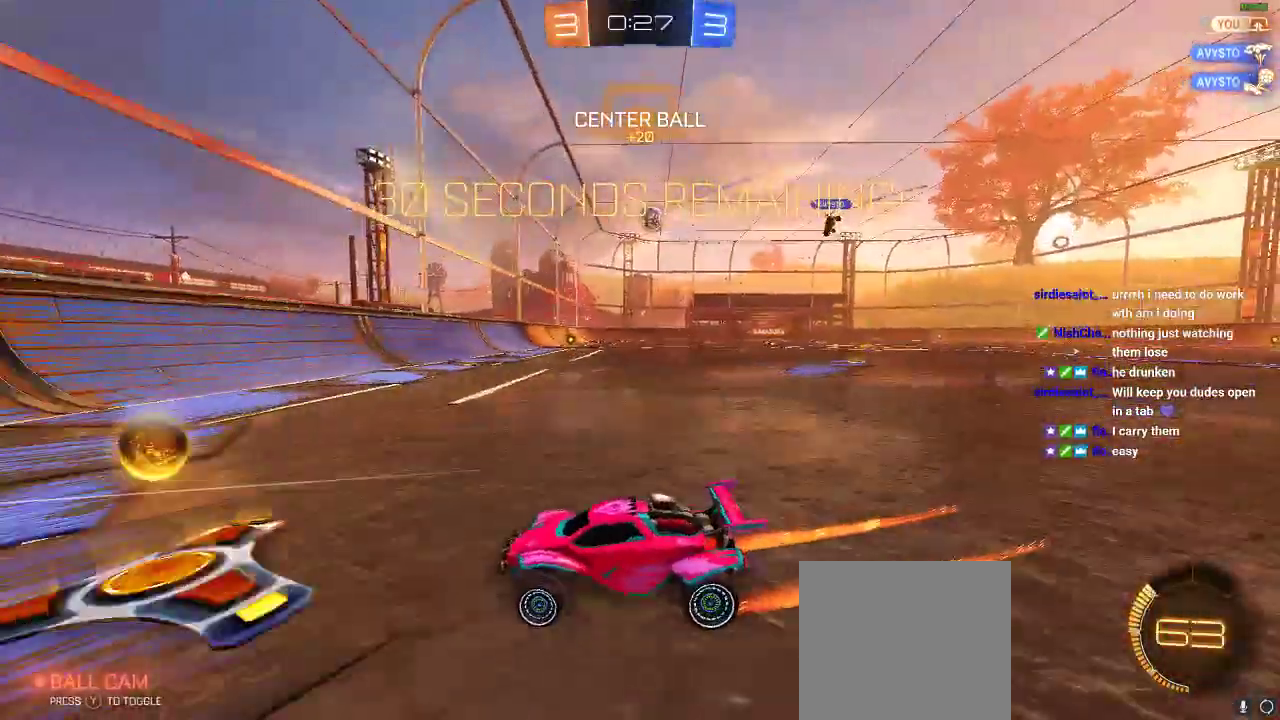
{"dt_ms": 500, "buttons": ["R2"], "left_stick": "right", "right_stick": "center", "events": []}
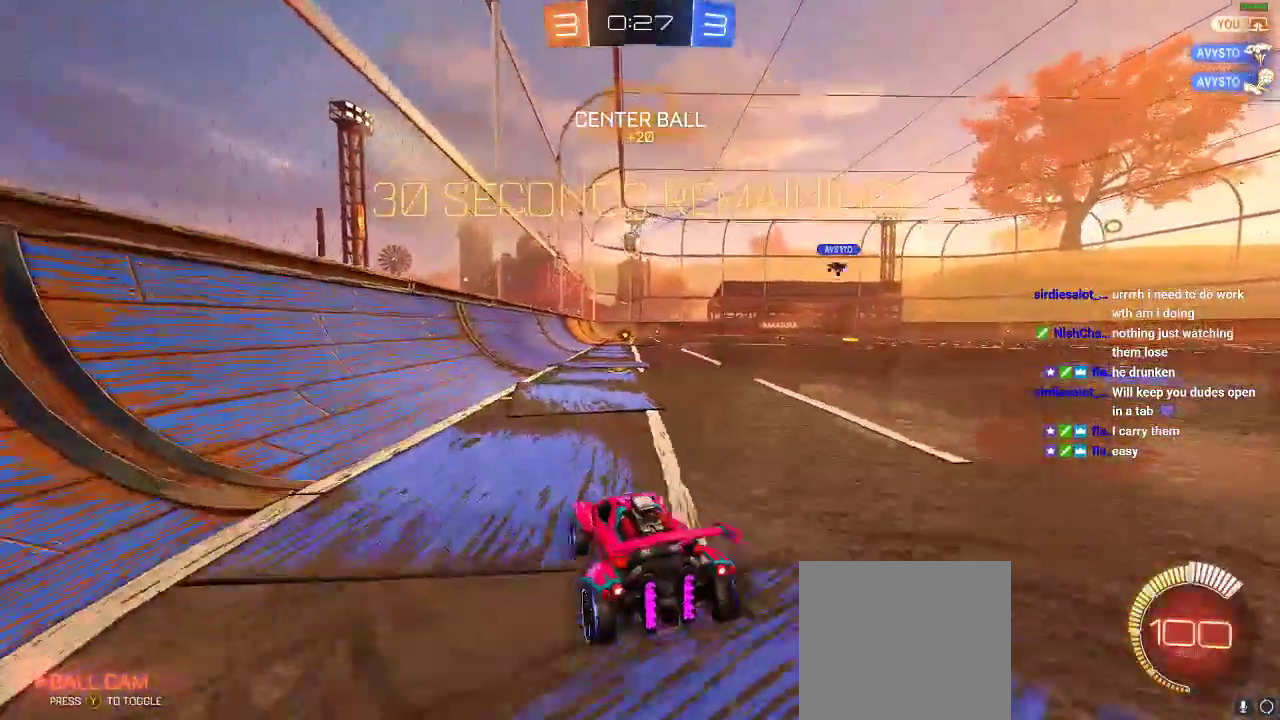
{"dt_ms": 500, "buttons": ["R1", "R2"], "left_stick": "center", "right_stick": "center", "events": [[217, "R1", "down"], [433, "left_stick", "center"]]}
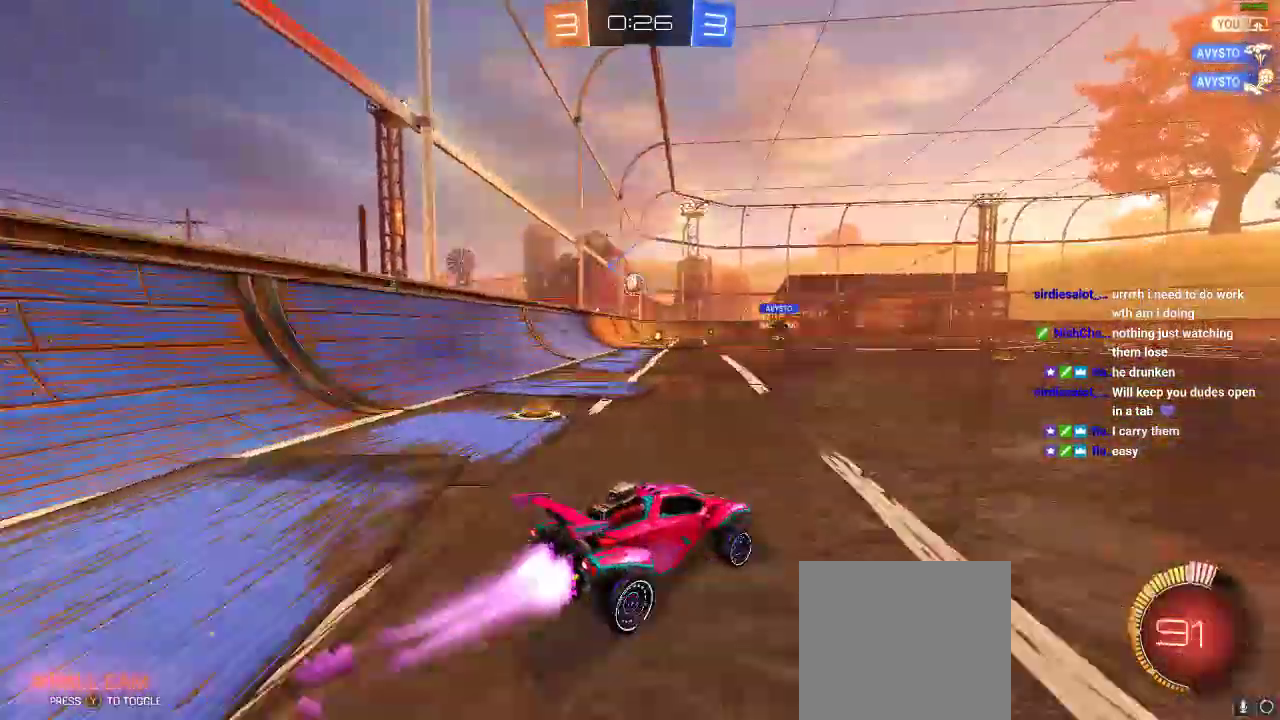
{"dt_ms": 500, "buttons": ["A", "R2"], "left_stick": "up", "right_stick": "center", "events": [[133, "R1", "up"], [250, "A", "down"], [250, "left_stick", "up"], [283, "L1", "down"], [367, "A", "up"], [400, "A", "down"], [400, "L1", "up"]]}
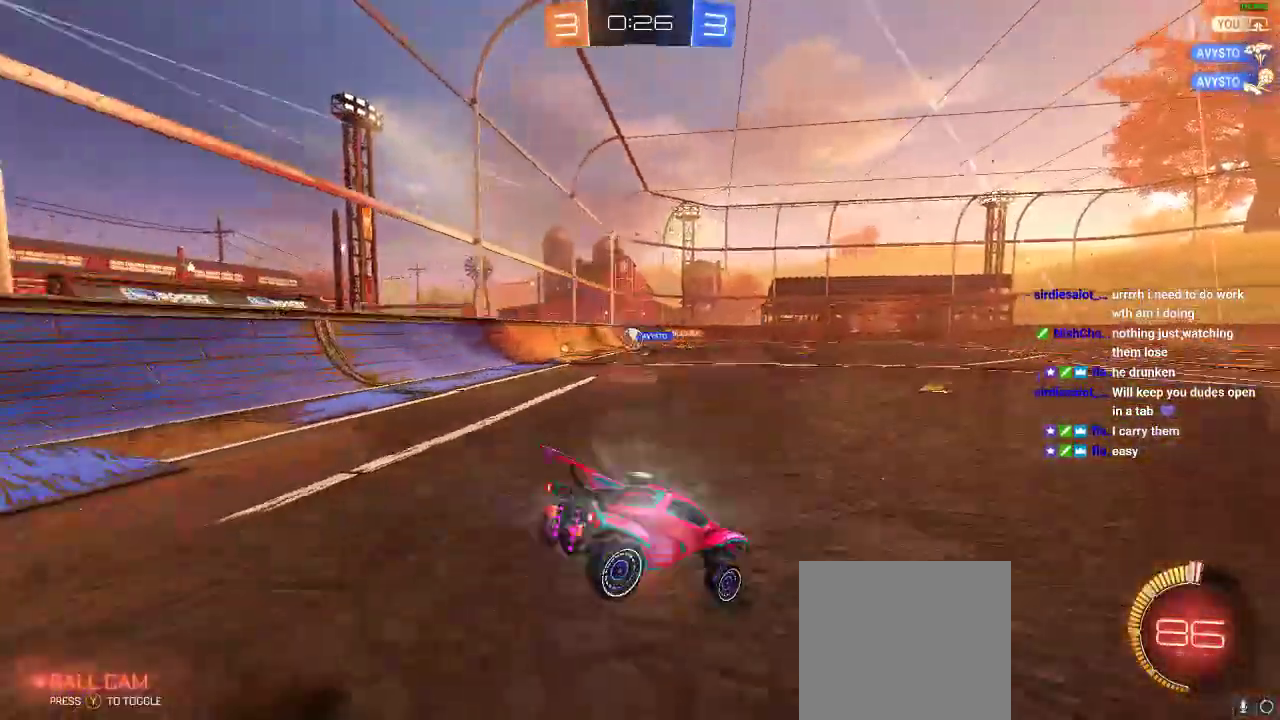
{"dt_ms": 500, "buttons": [], "left_stick": "center", "right_stick": "center", "events": [[17, "A", "up"], [17, "left_stick", "center"], [167, "R2", "up"]]}